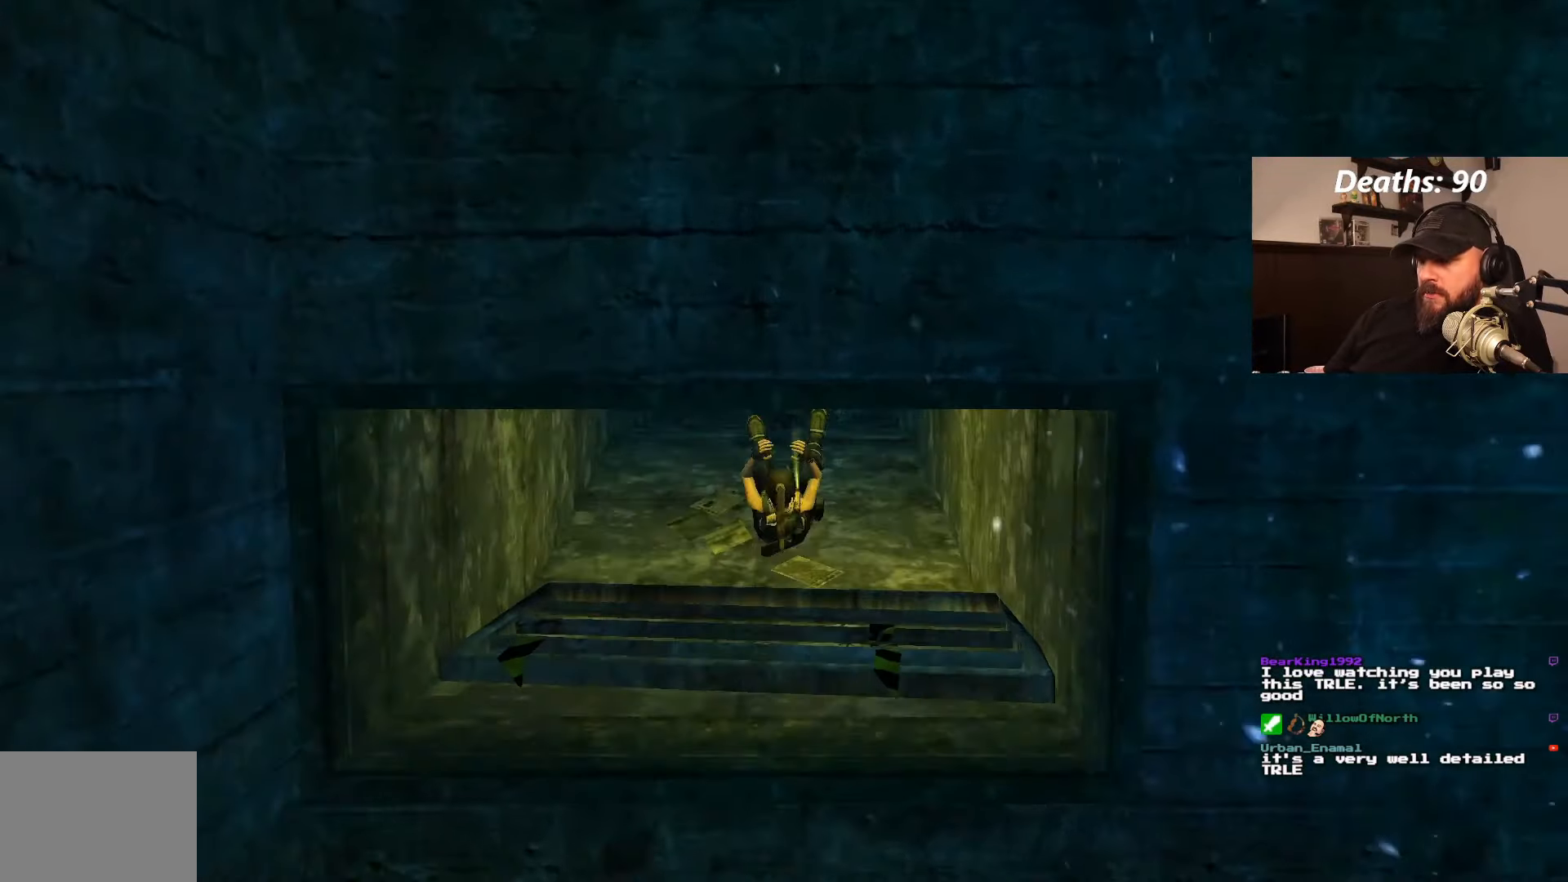
Gameplay with a controller (PlayStation layout); each line is a JSON object with the inputs held at the frame after it (dt_ms = milliseconds from this image to that frame). "events" lists button and stick changes between this image and that frame as [ms after this image, input, new state], when the widget could be followed in between. Not read: L3 R3.
{"dt_ms": 500, "buttons": ["L1"], "left_stick": "center", "right_stick": "center", "events": [[167, "L1", "down"]]}
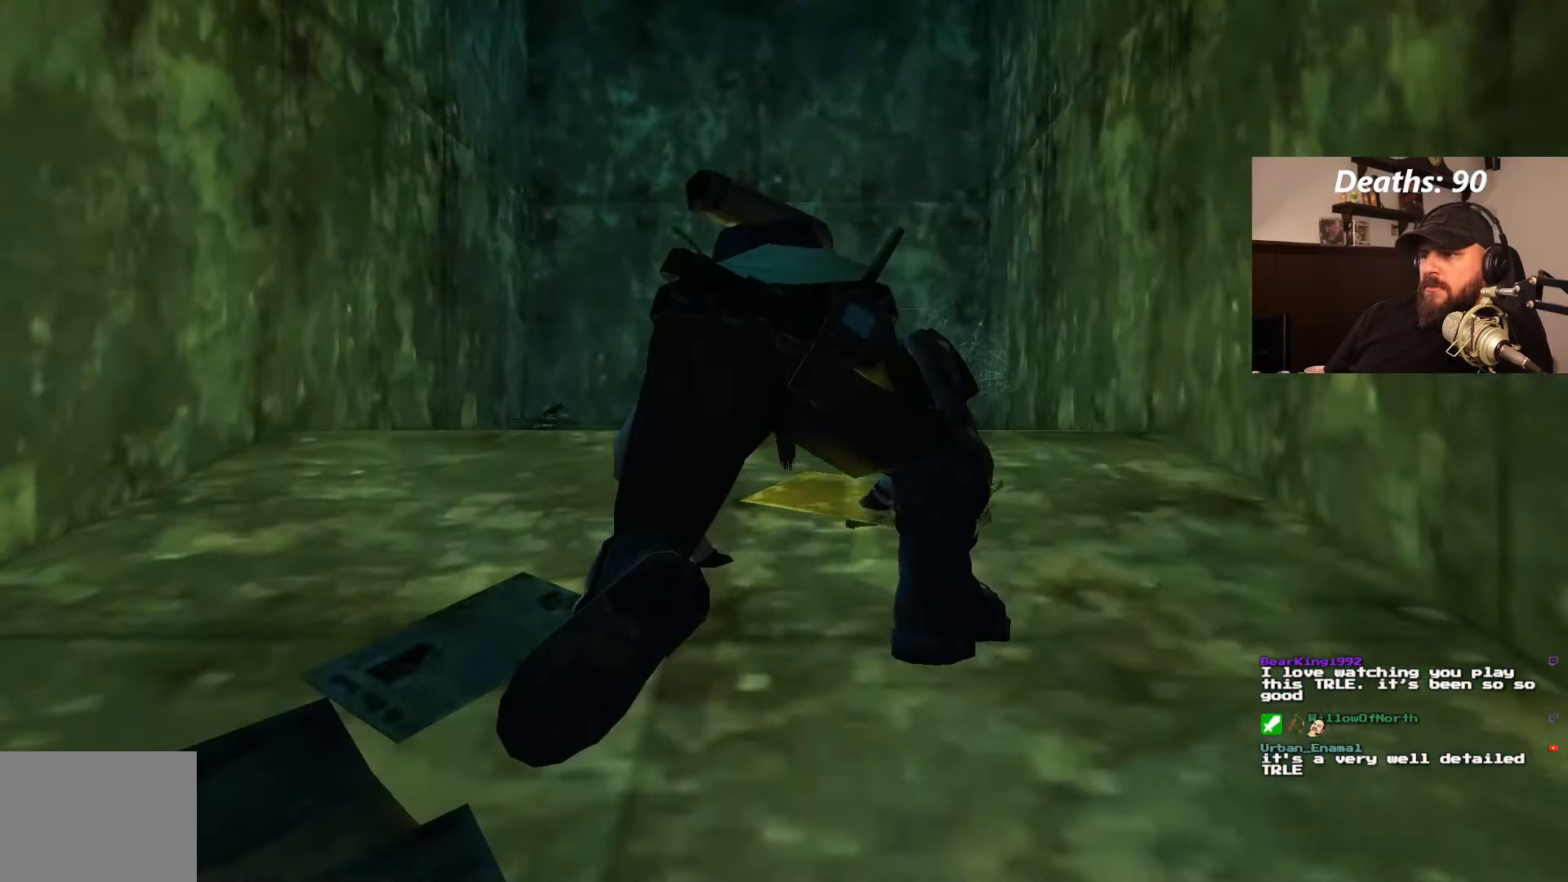
{"dt_ms": 500, "buttons": [], "left_stick": "center", "right_stick": "center", "events": [[34, "L1", "up"], [217, "R2", "down"], [450, "R2", "up"]]}
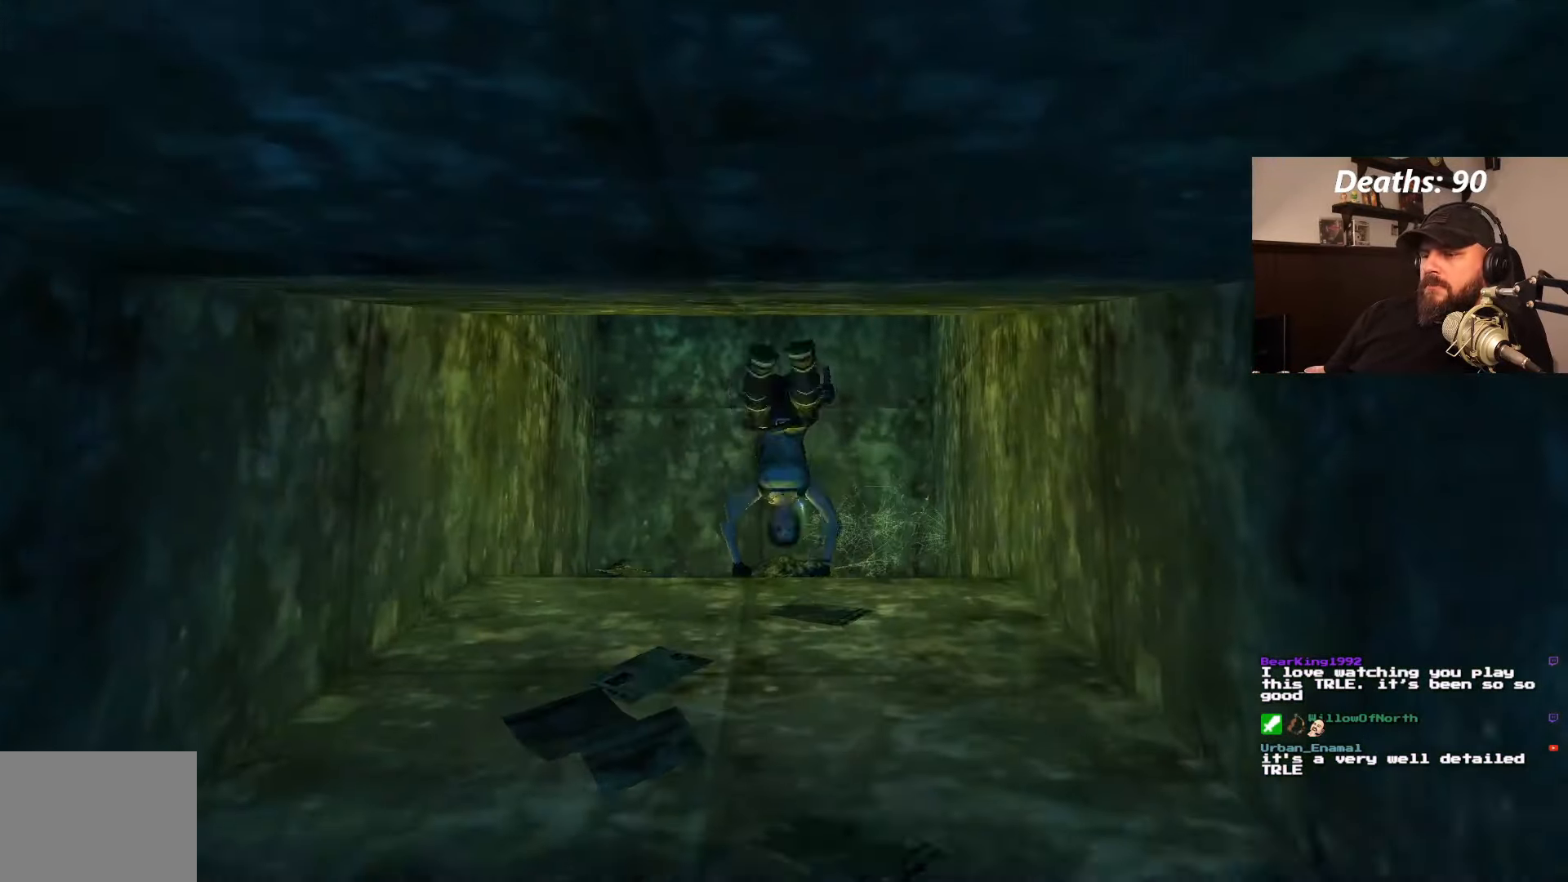
{"dt_ms": 500, "buttons": [], "left_stick": "center", "right_stick": "center", "events": []}
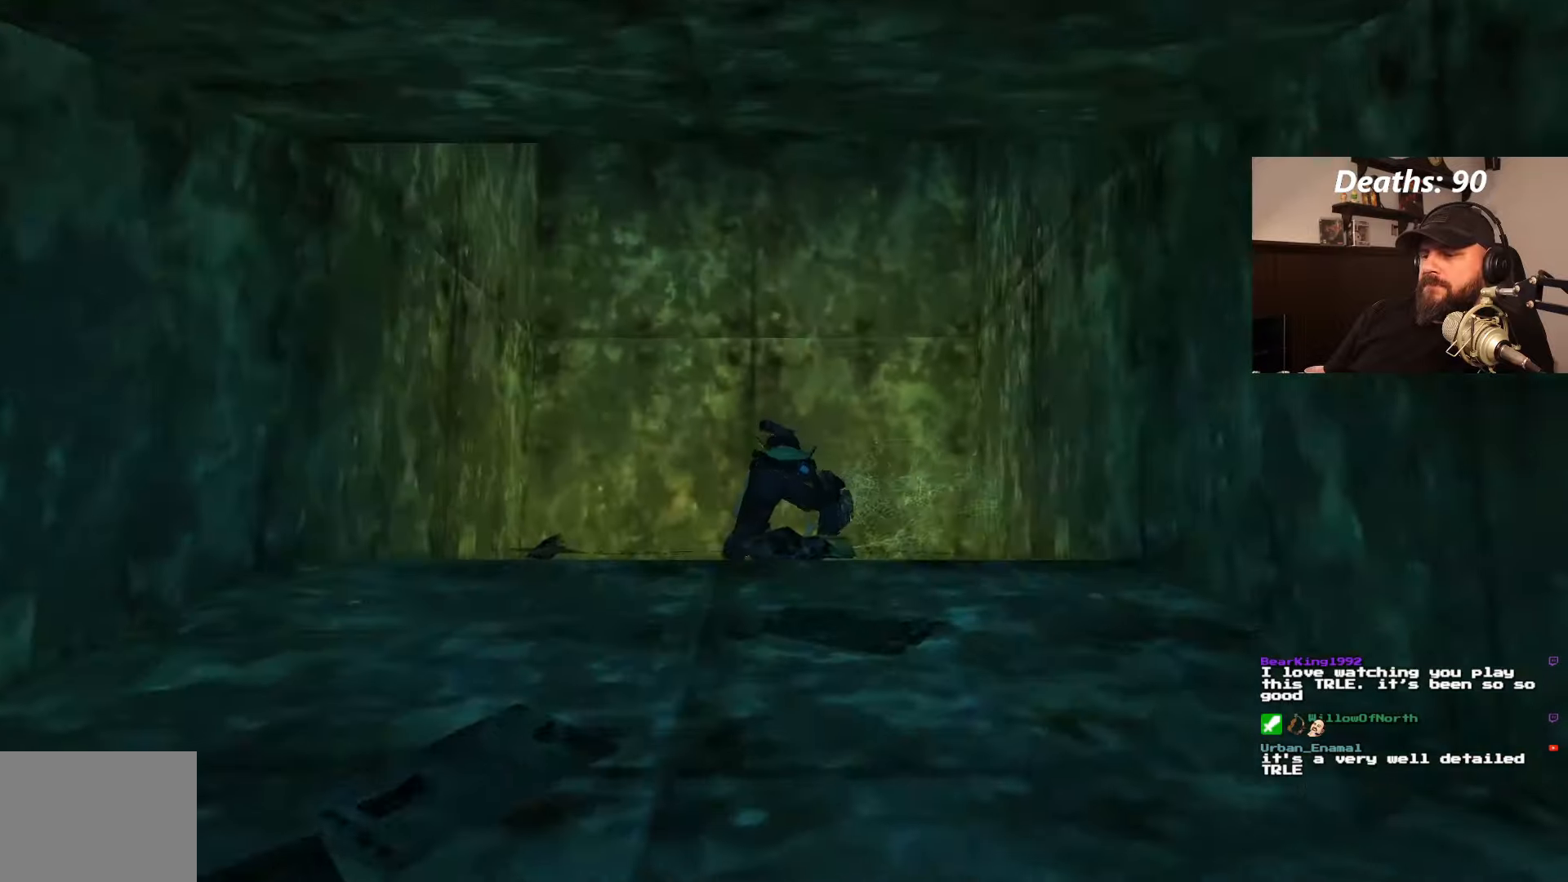
{"dt_ms": 500, "buttons": [], "left_stick": "center", "right_stick": "center", "events": []}
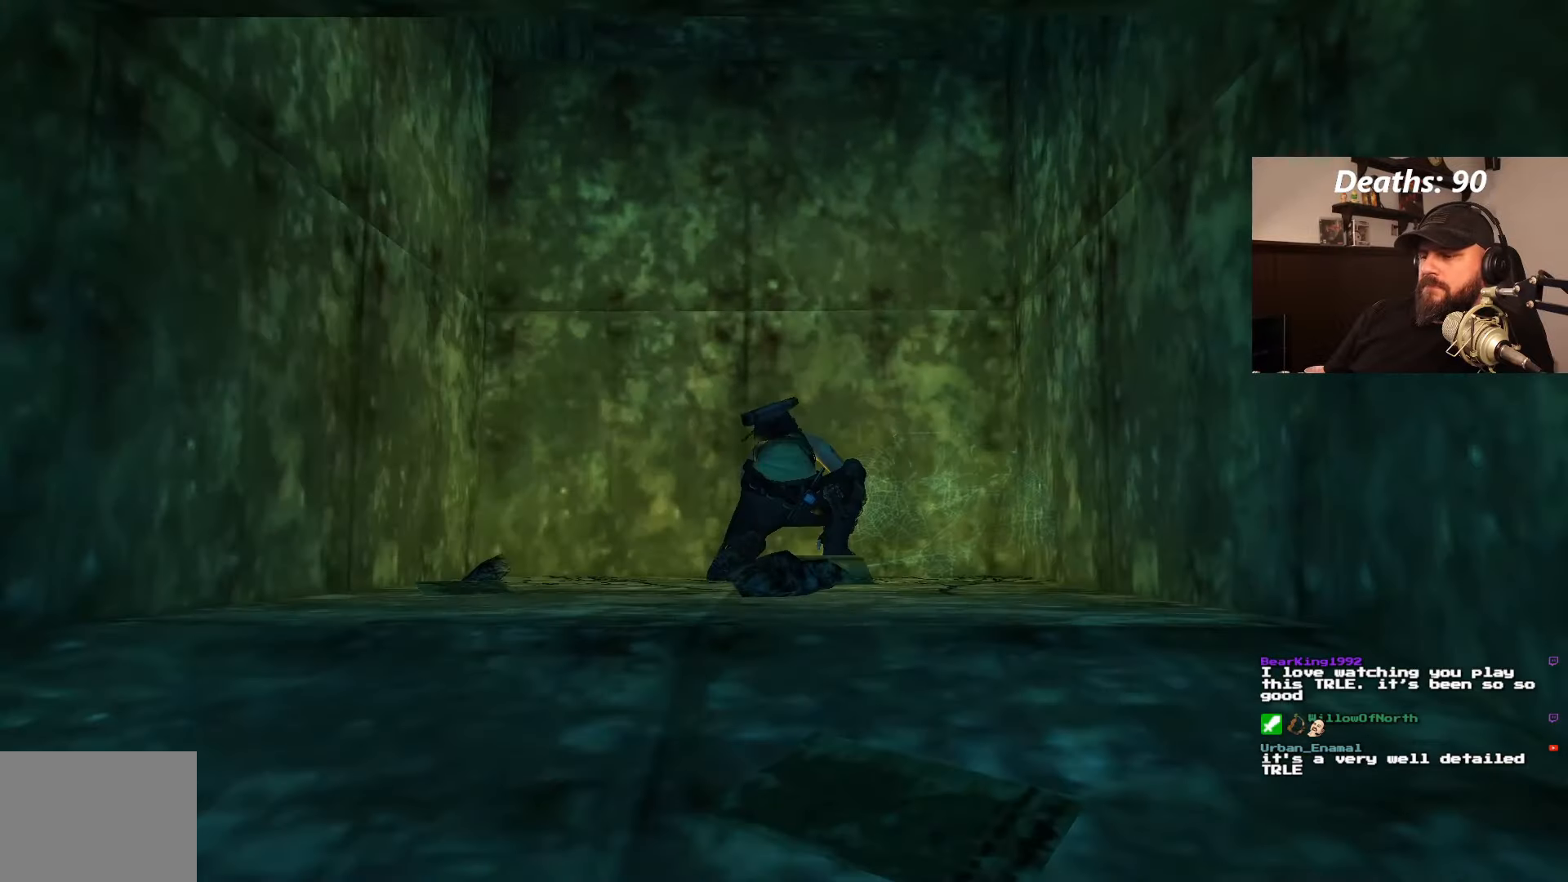
{"dt_ms": 500, "buttons": ["L1"], "left_stick": "center", "right_stick": "center", "events": [[350, "L1", "down"]]}
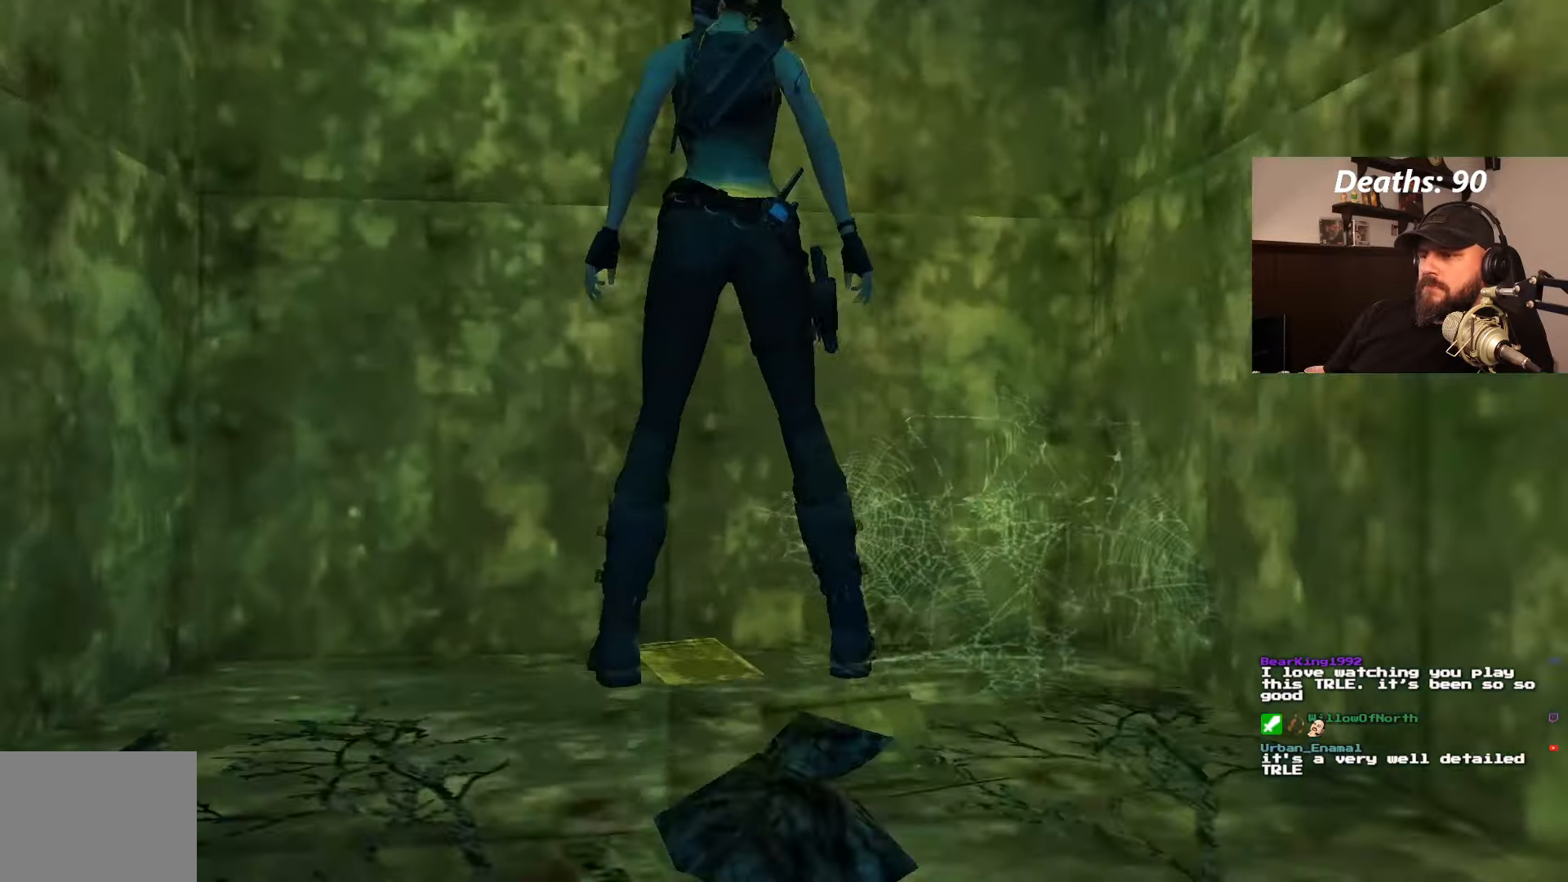
{"dt_ms": 500, "buttons": [], "left_stick": "center", "right_stick": "center", "events": [[133, "L1", "up"], [200, "L1", "down"], [366, "L1", "up"]]}
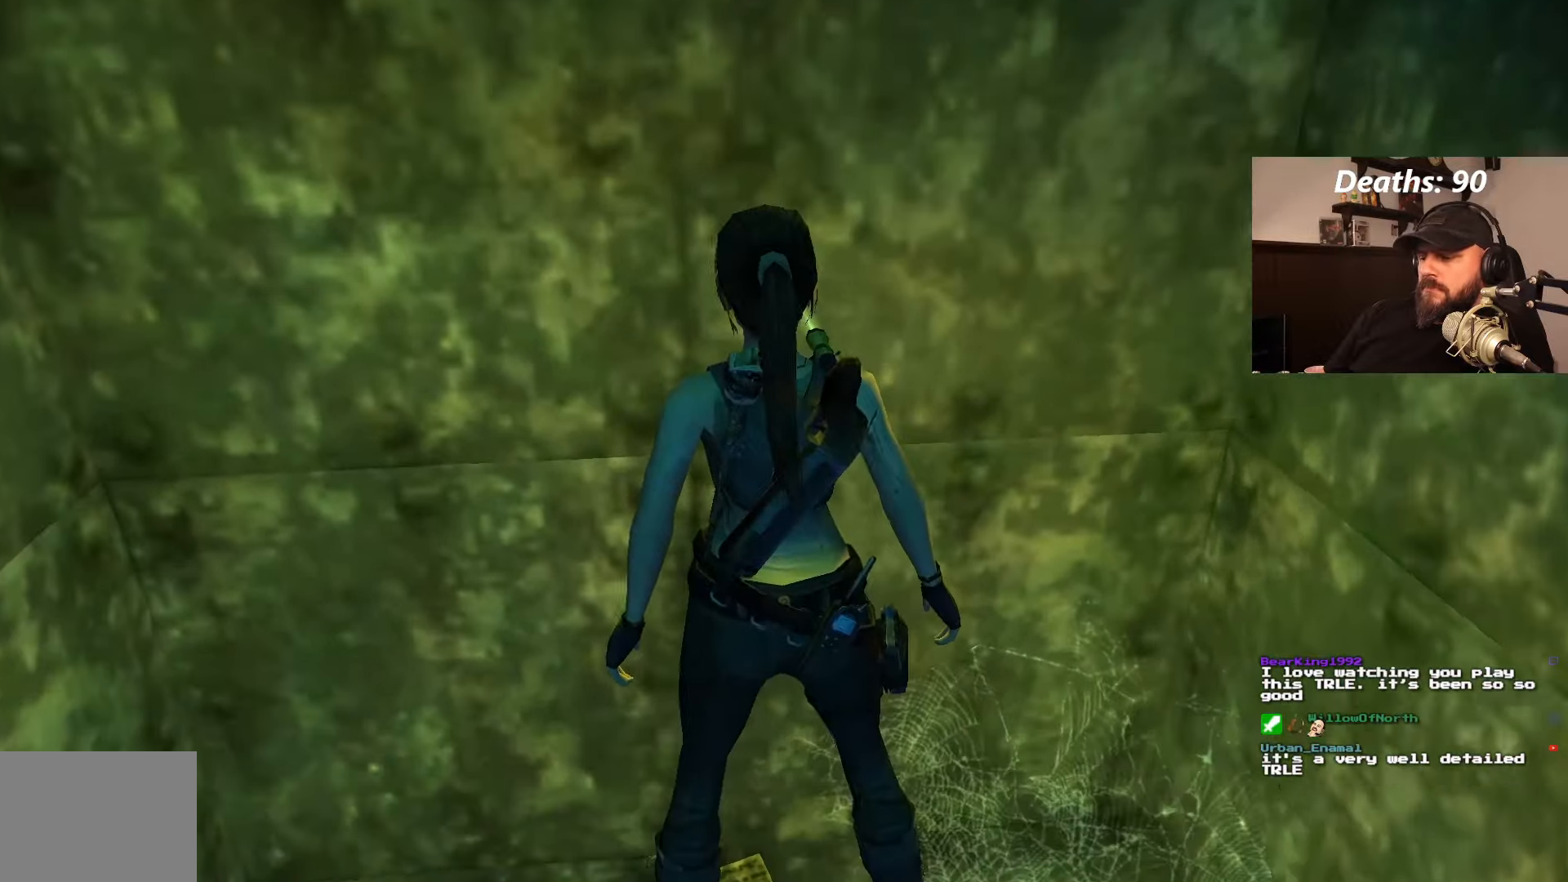
{"dt_ms": 500, "buttons": ["CROSS"], "left_stick": "center", "right_stick": "center", "events": [[83, "CROSS", "down"]]}
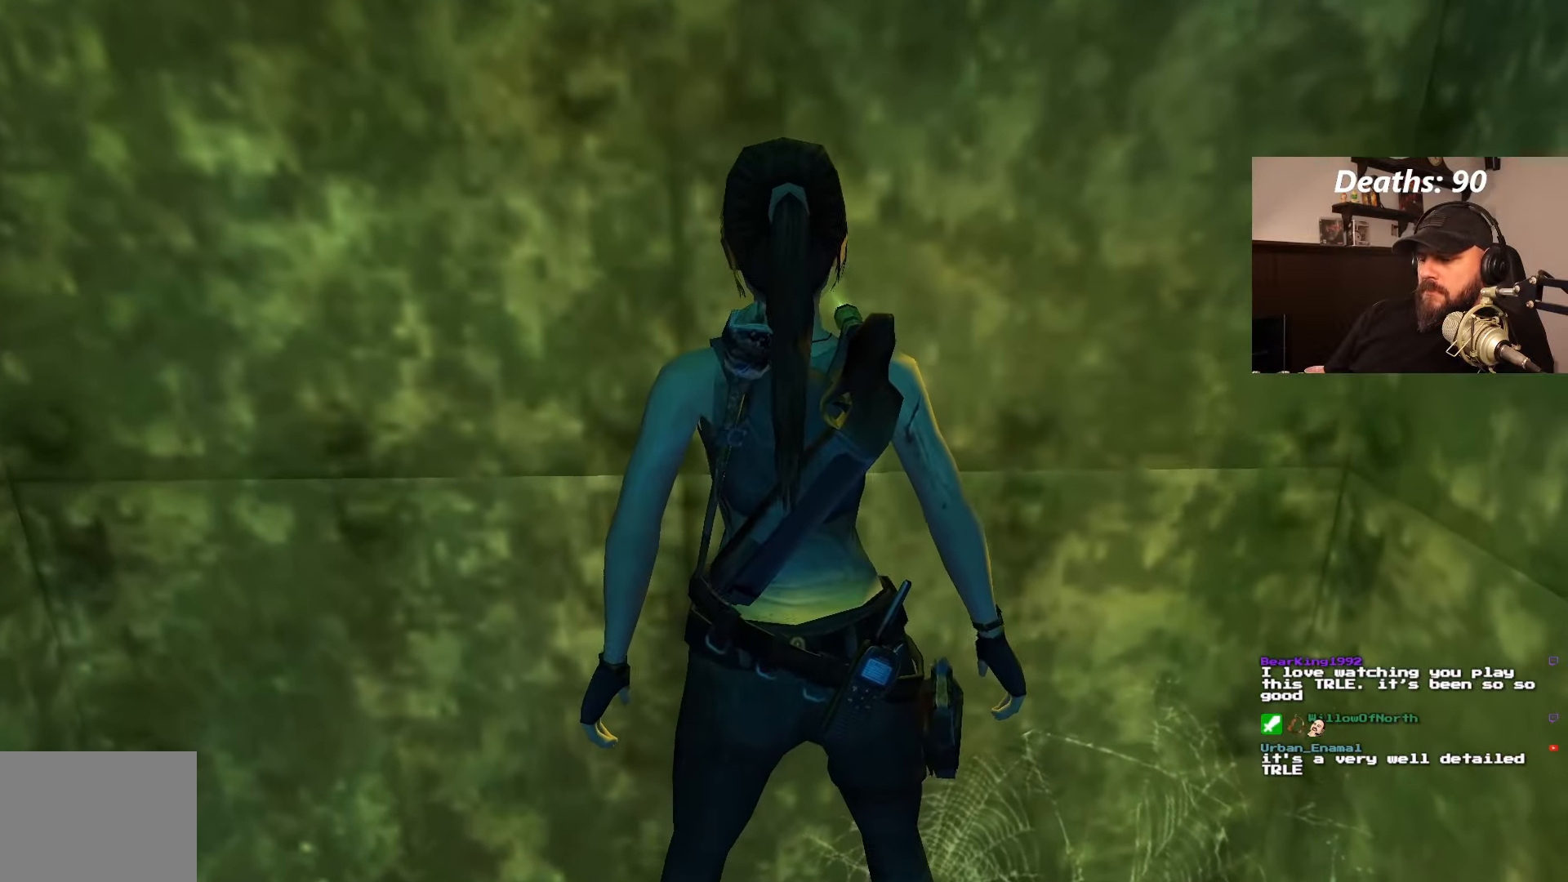
{"dt_ms": 500, "buttons": ["DPAD_RIGHT"], "left_stick": "center", "right_stick": "center", "events": [[16, "DPAD_RIGHT", "down"], [83, "CROSS", "up"]]}
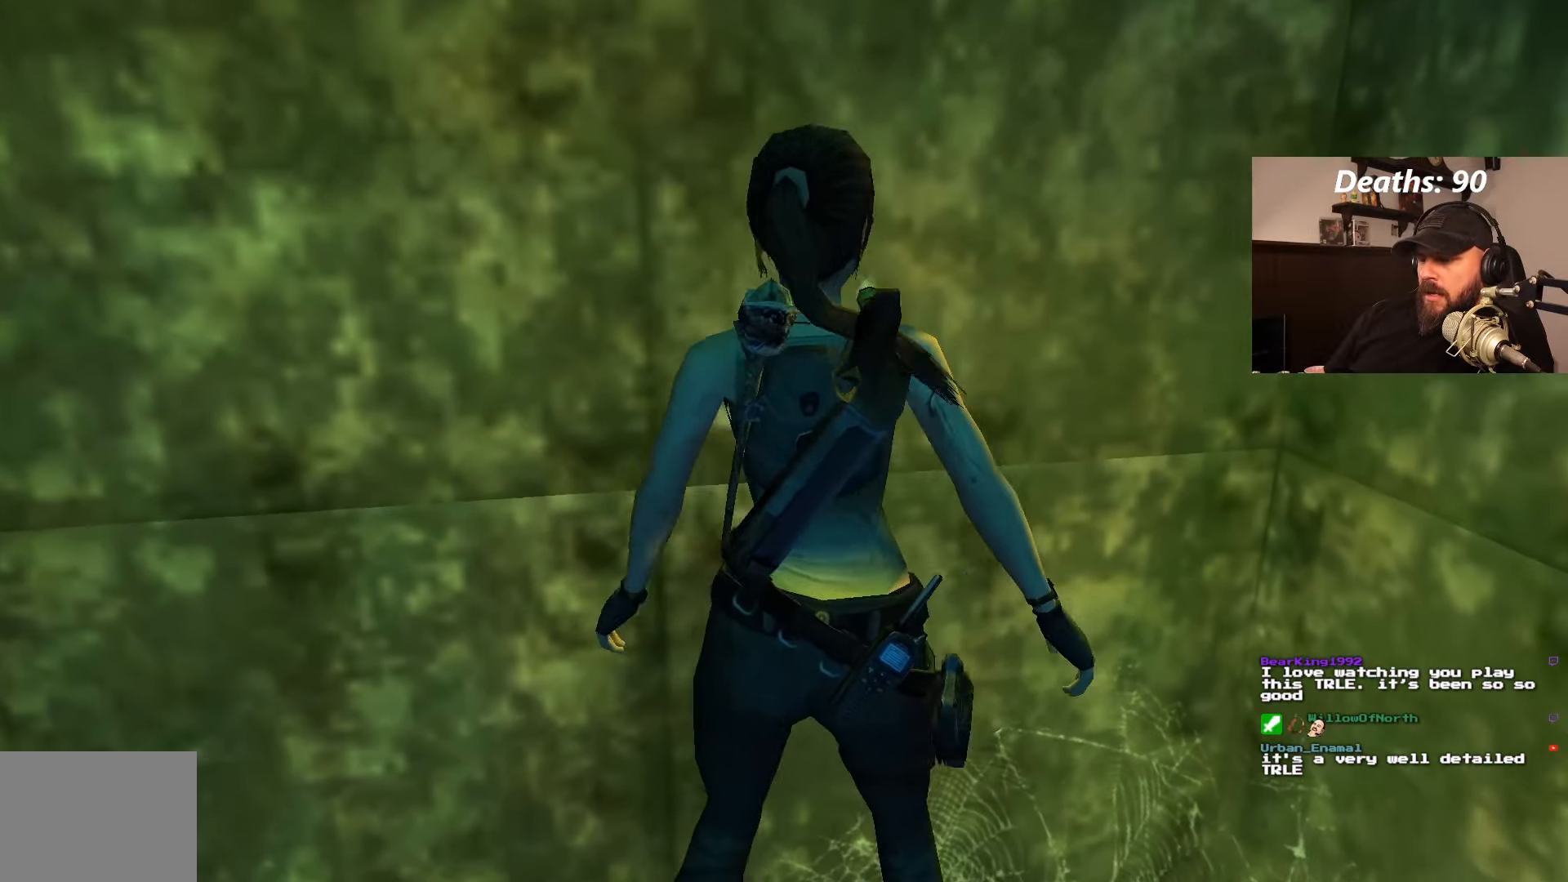
{"dt_ms": 500, "buttons": ["DPAD_RIGHT"], "left_stick": "center", "right_stick": "center", "events": []}
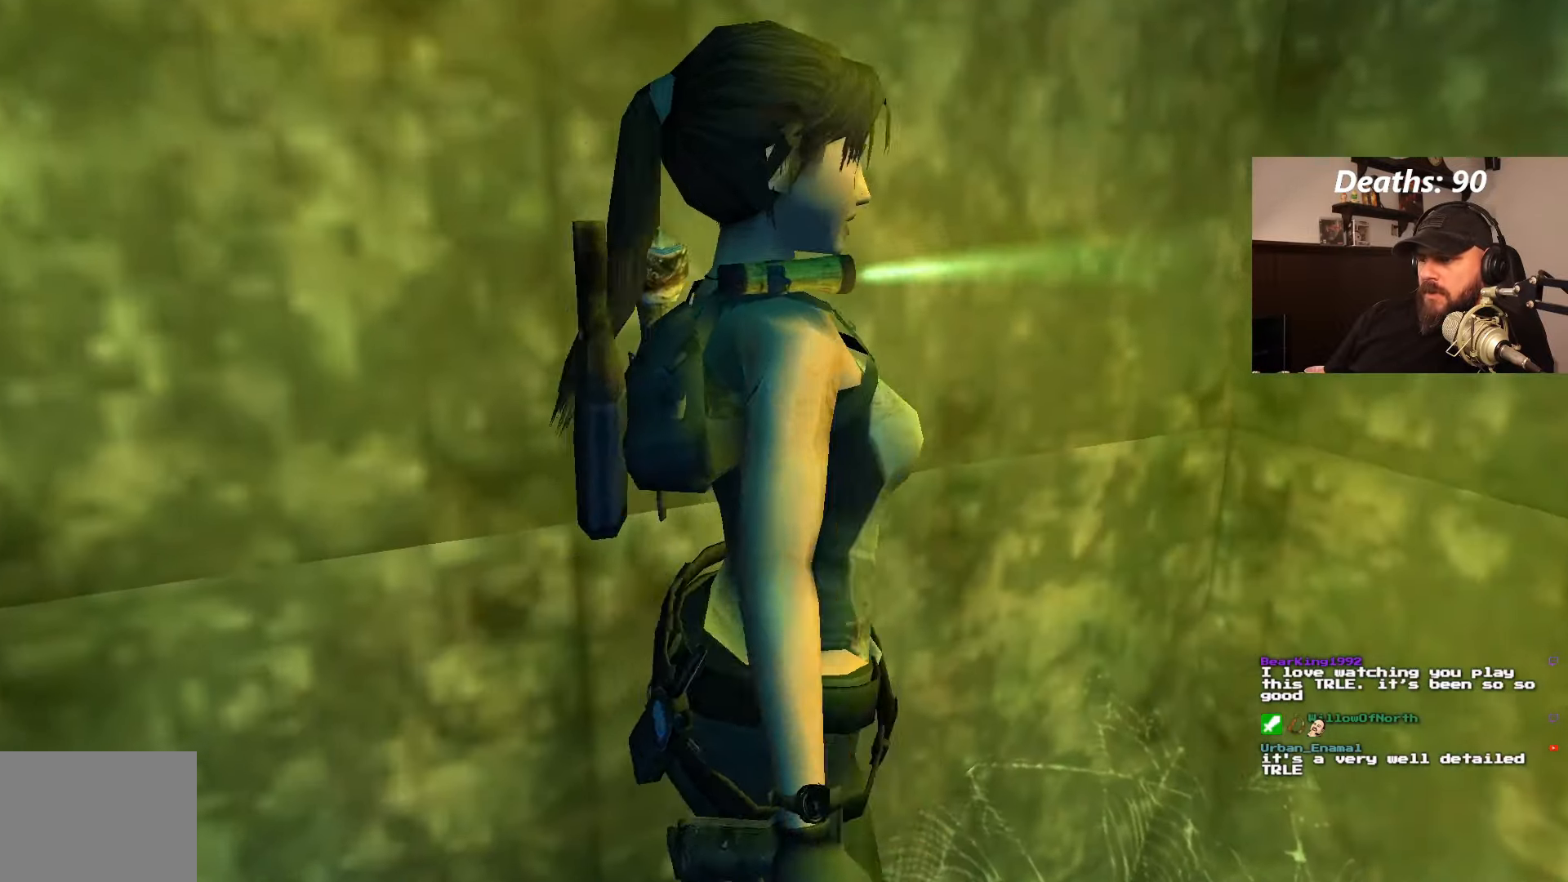
{"dt_ms": 500, "buttons": ["DPAD_DOWN"], "left_stick": "center", "right_stick": "center", "events": [[116, "DPAD_RIGHT", "up"], [233, "DPAD_DOWN", "down"], [266, "L1", "down"], [366, "L1", "up"]]}
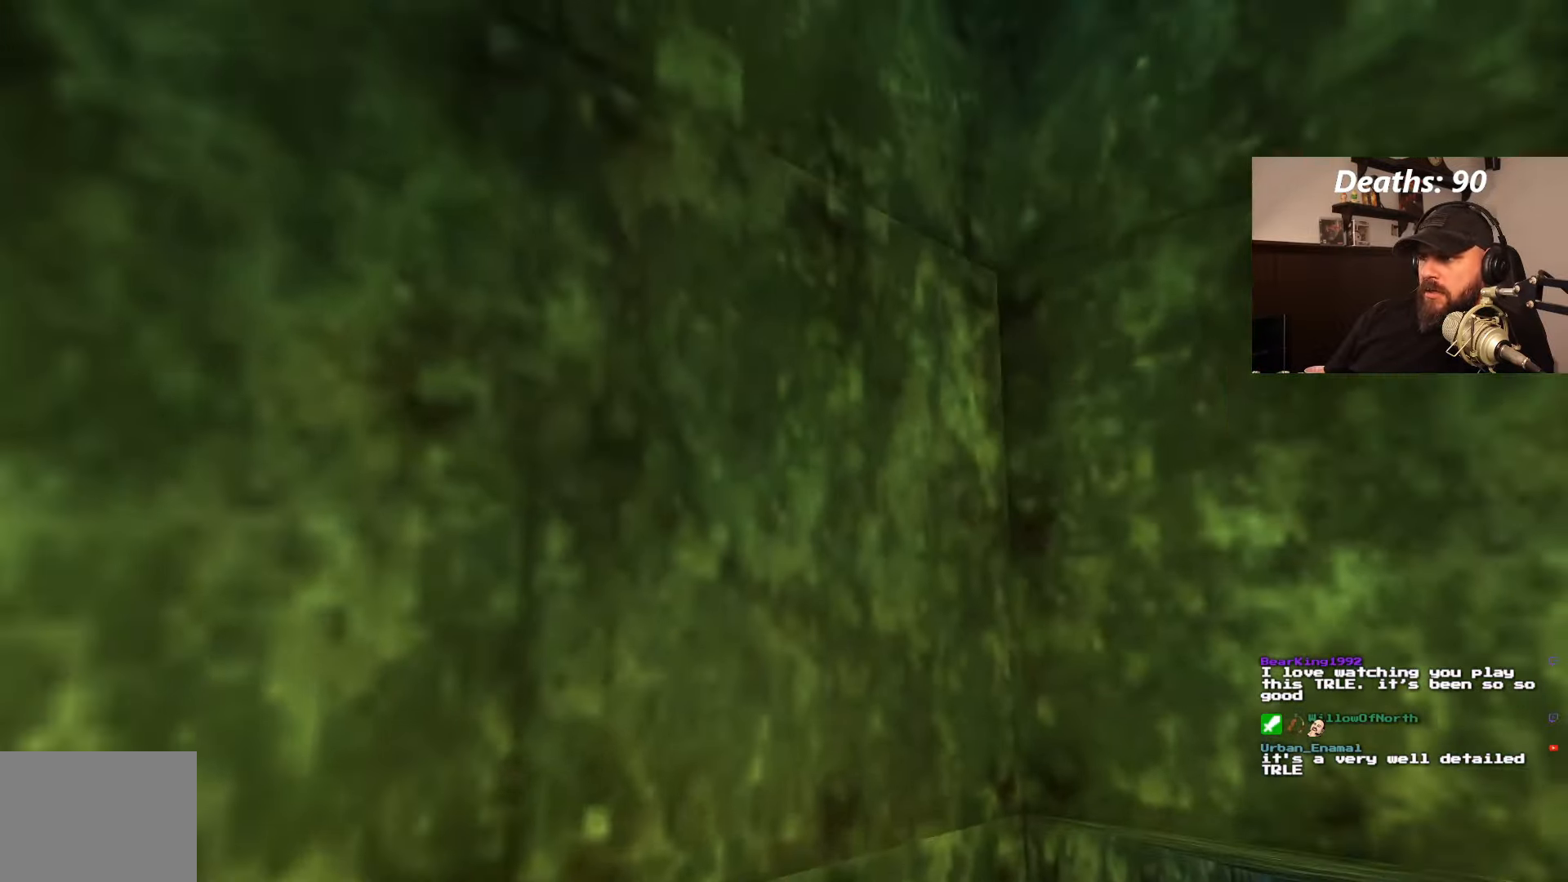
{"dt_ms": 500, "buttons": ["L1", "DPAD_DOWN", "DPAD_RIGHT"], "left_stick": "center", "right_stick": "center", "events": [[133, "L1", "down"], [166, "DPAD_RIGHT", "down"]]}
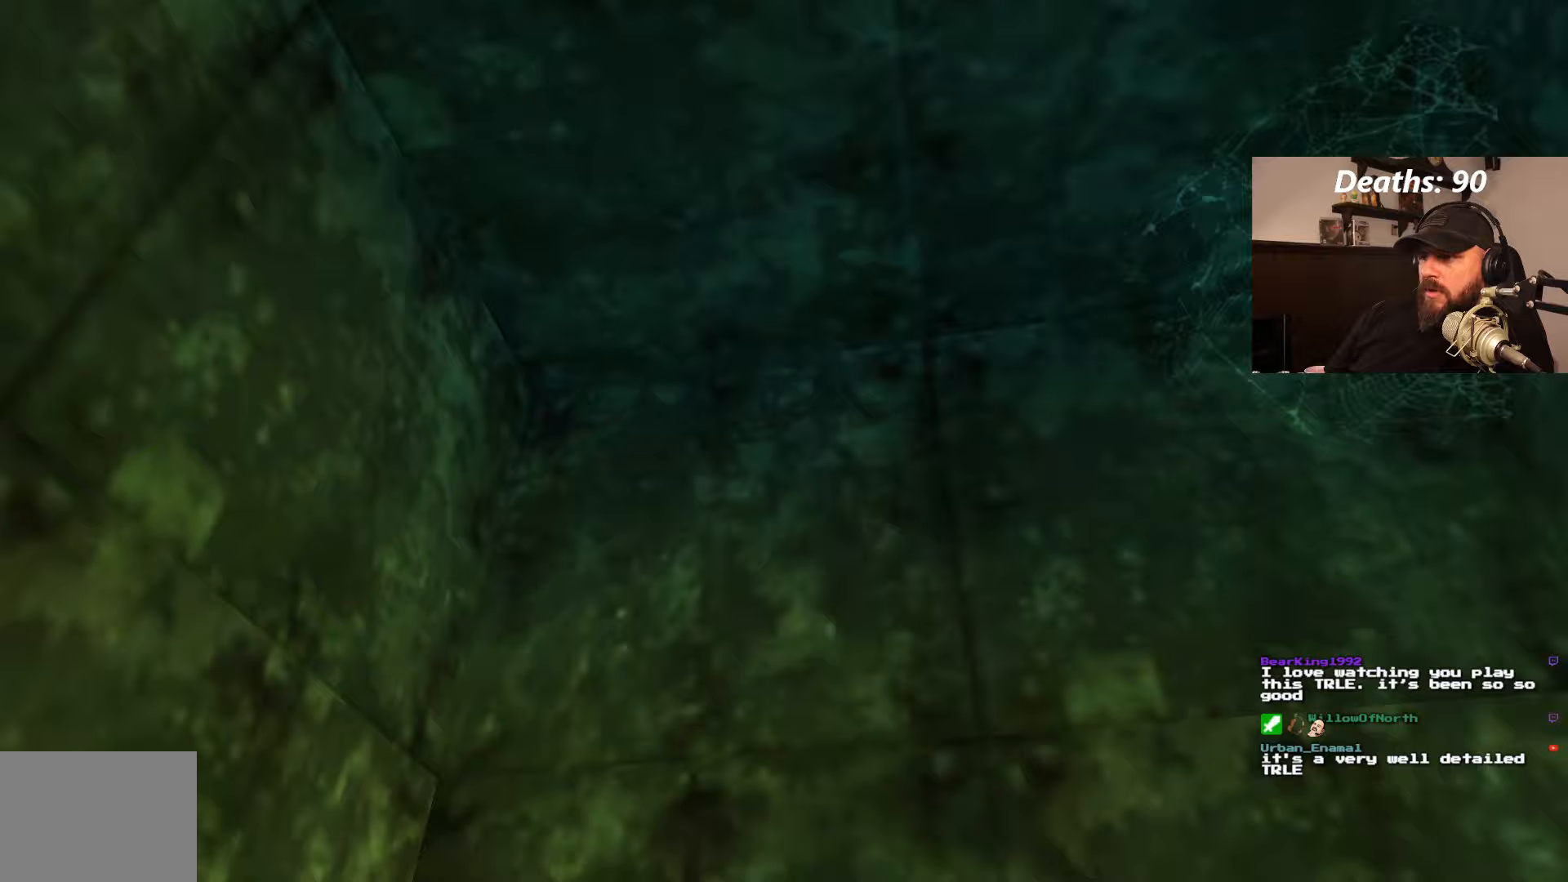
{"dt_ms": 500, "buttons": ["L1", "DPAD_LEFT"], "left_stick": "center", "right_stick": "center", "events": [[117, "DPAD_DOWN", "up"], [133, "DPAD_RIGHT", "up"], [417, "DPAD_LEFT", "down"]]}
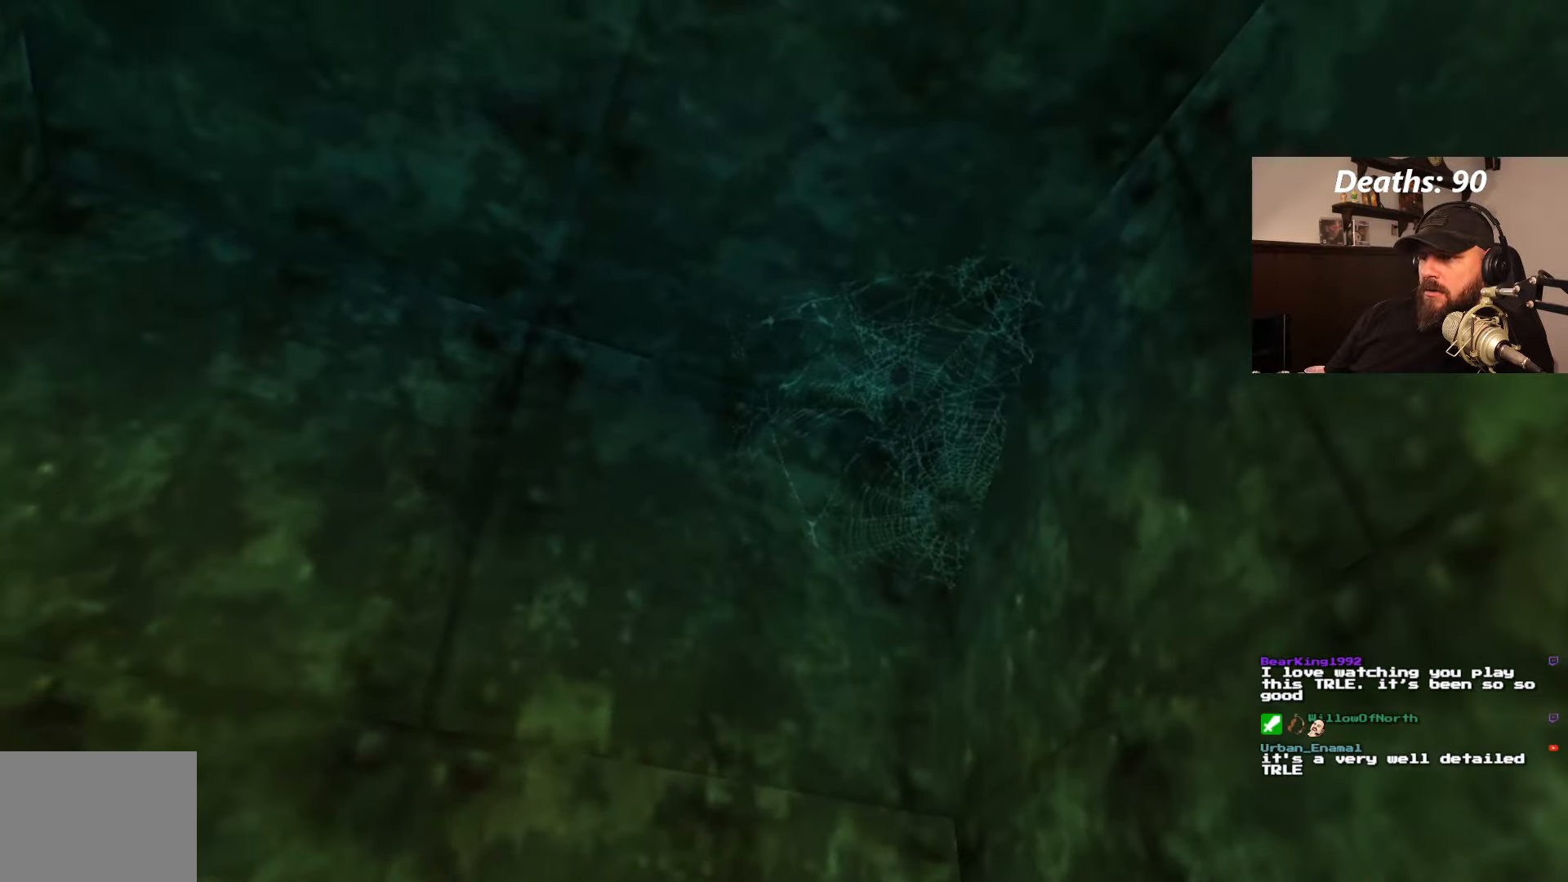
{"dt_ms": 500, "buttons": ["L1", "DPAD_LEFT"], "left_stick": "center", "right_stick": "center", "events": []}
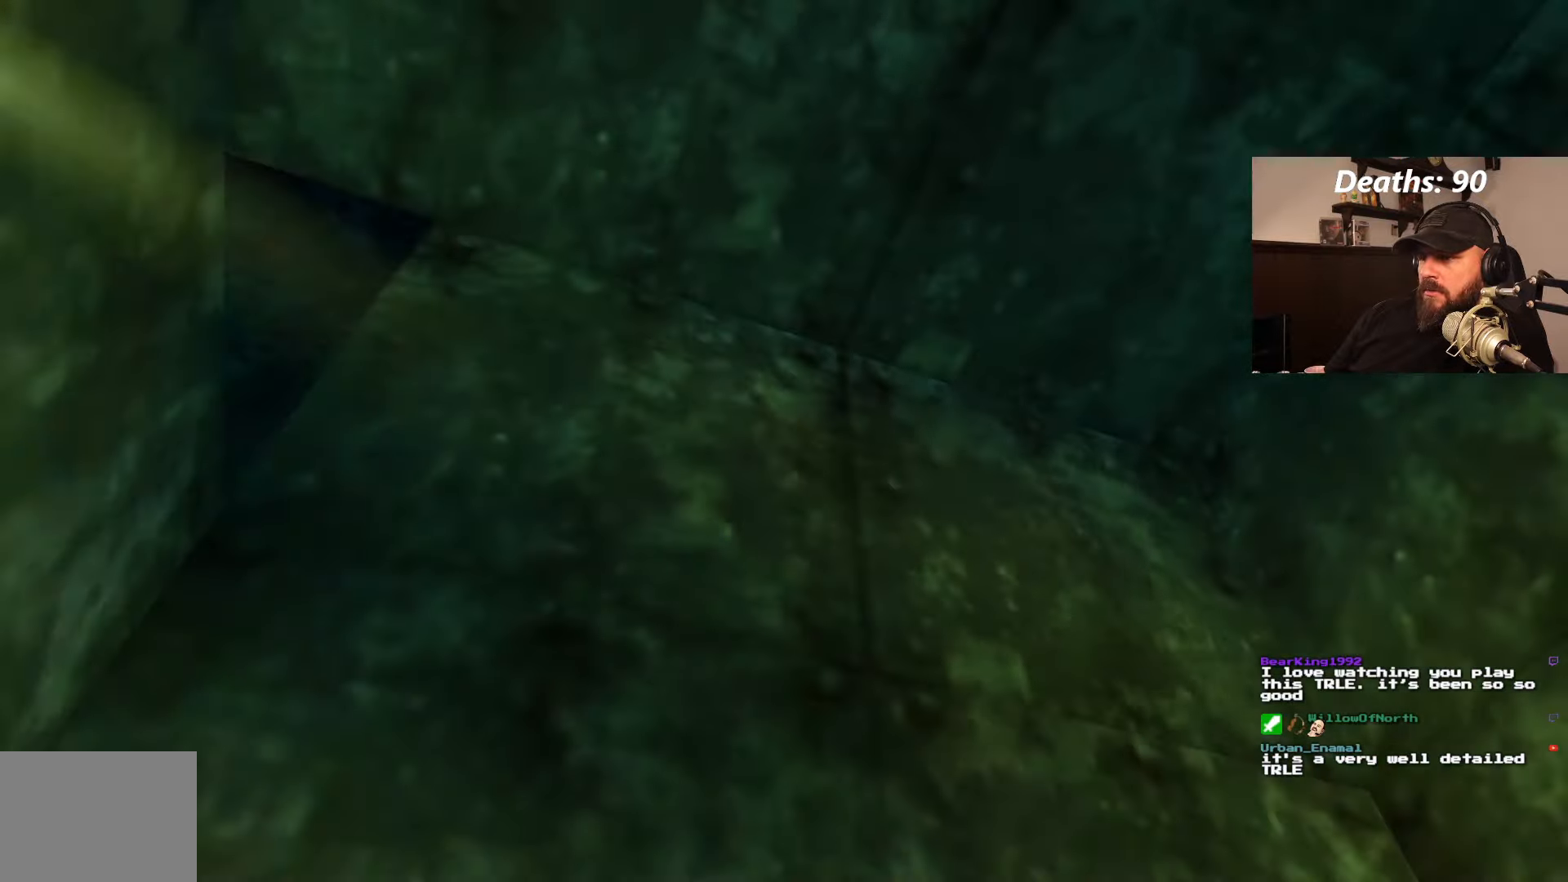
{"dt_ms": 1000, "buttons": ["DPAD_RIGHT"], "left_stick": "center", "right_stick": "center"}
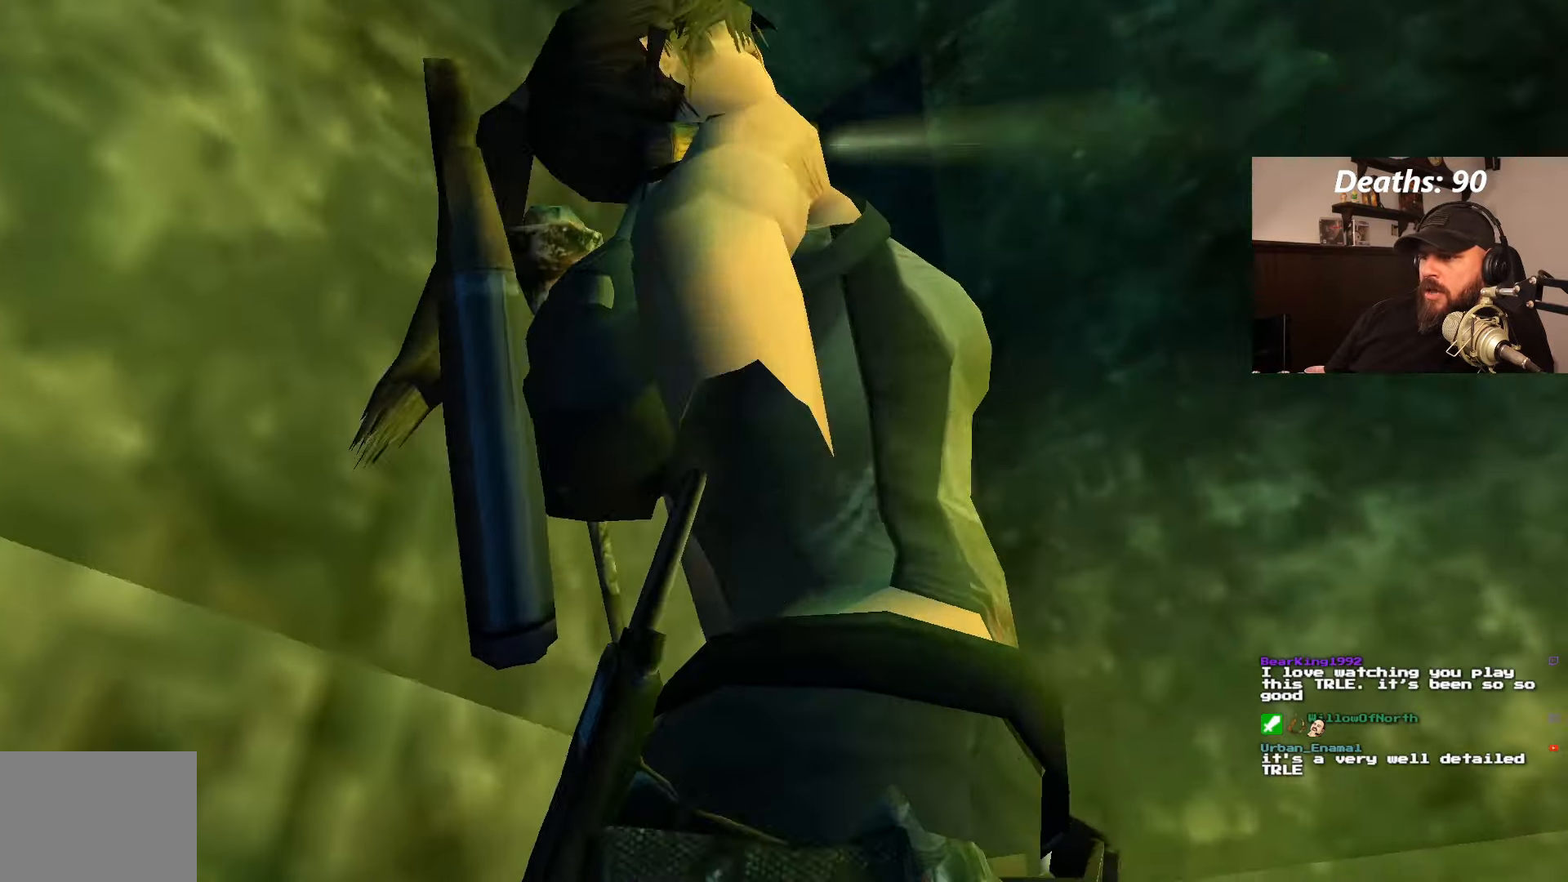
{"dt_ms": 500, "buttons": [], "left_stick": "center", "right_stick": "center"}
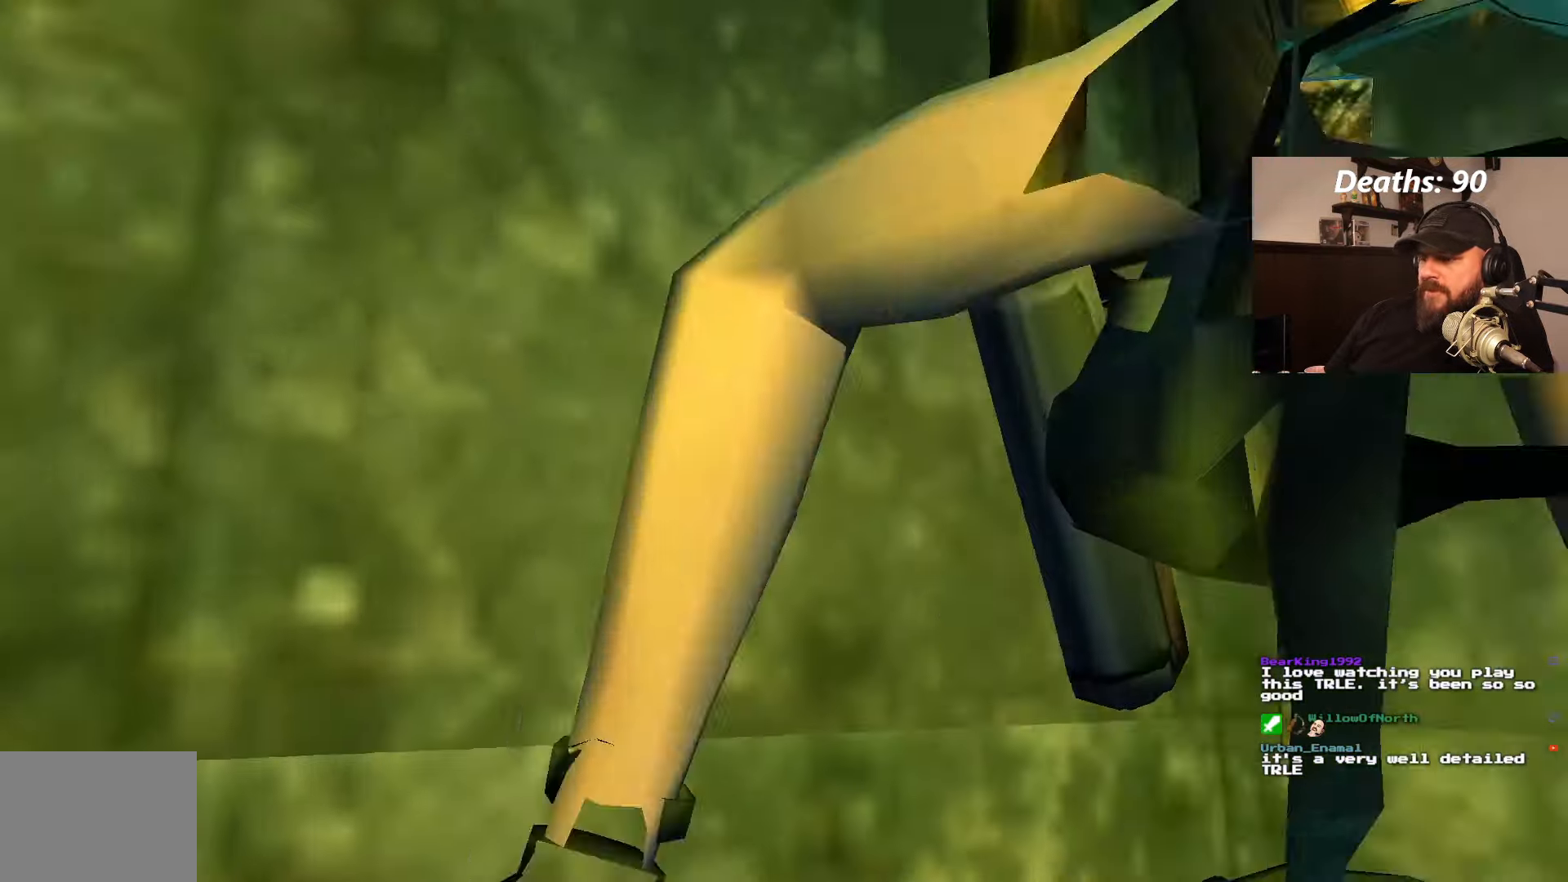
{"dt_ms": 500, "buttons": ["CROSS", "DPAD_RIGHT"], "left_stick": "center", "right_stick": "center", "events": [[133, "CROSS", "down"], [317, "DPAD_RIGHT", "down"]]}
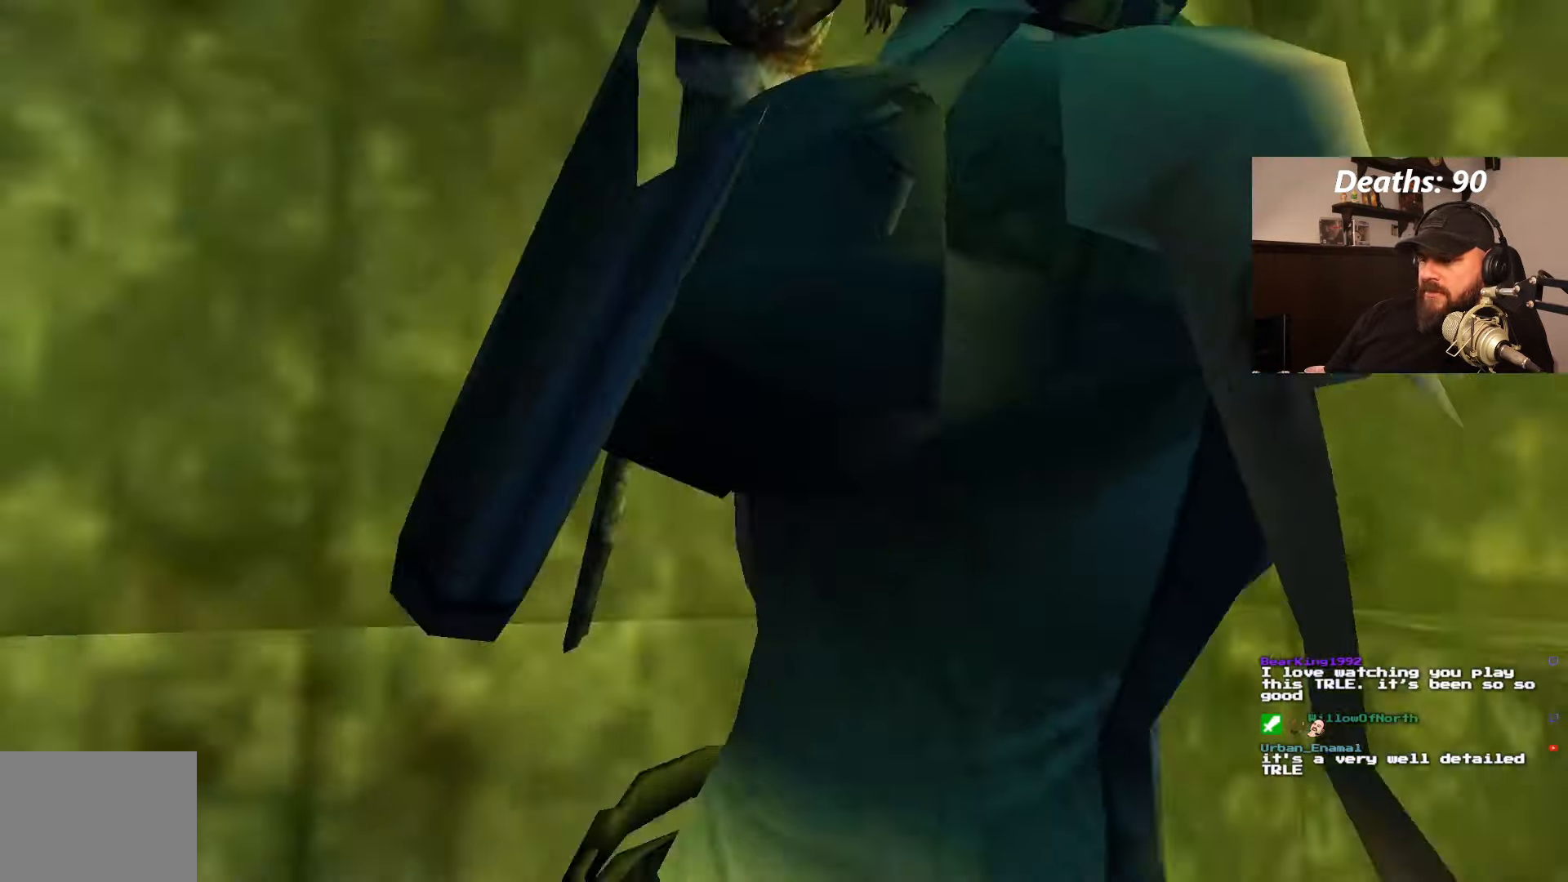
{"dt_ms": 500, "buttons": ["DPAD_RIGHT"], "left_stick": "center", "right_stick": "center", "events": [[117, "CROSS", "up"]]}
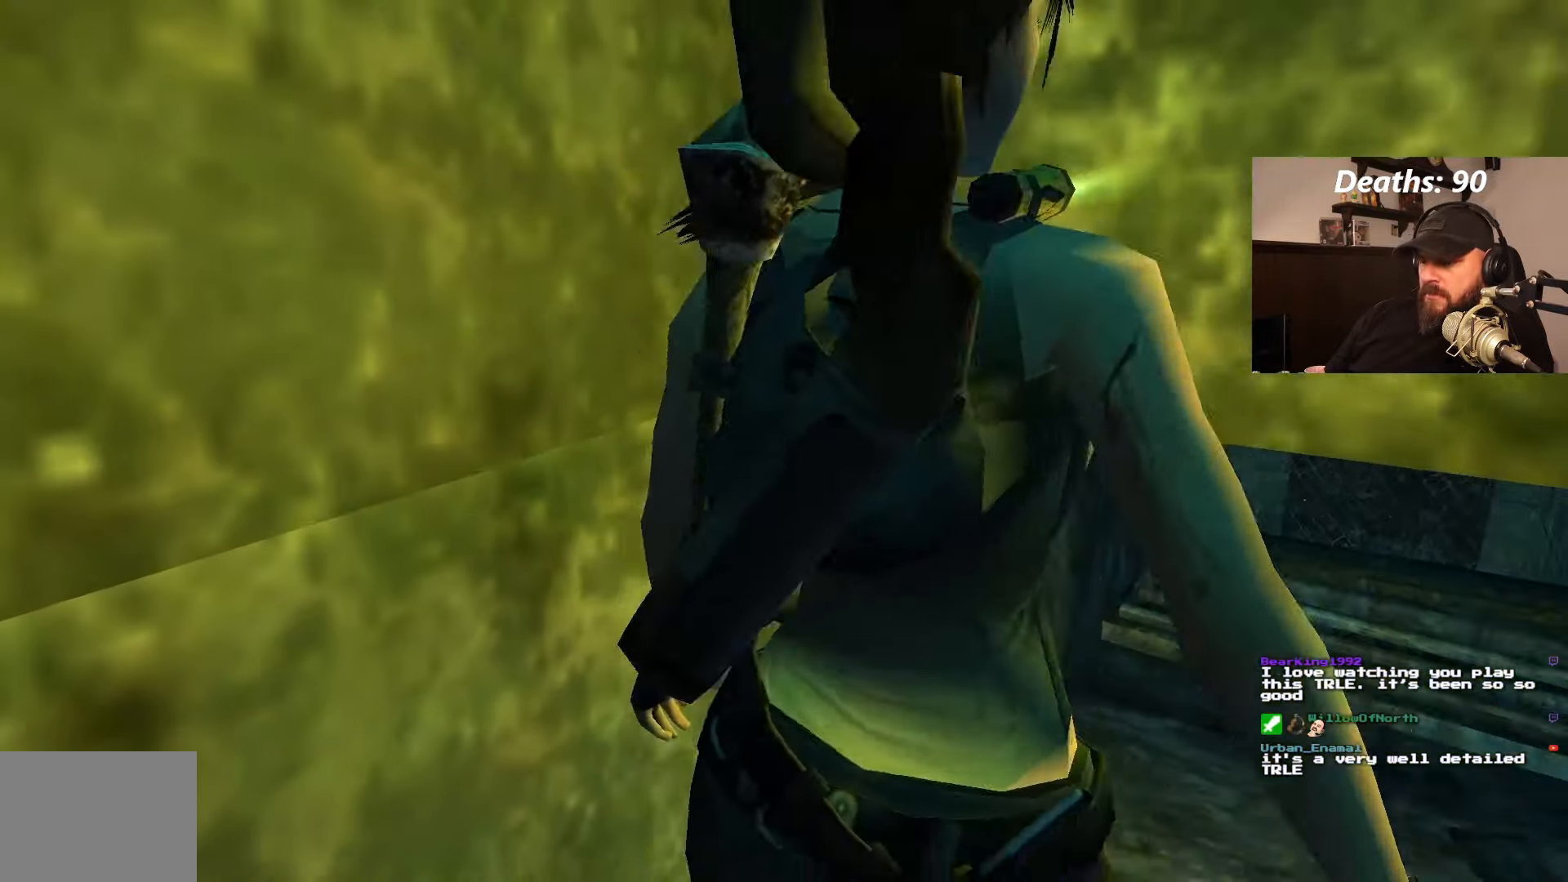
{"dt_ms": 500, "buttons": ["CROSS", "DPAD_RIGHT"], "left_stick": "center", "right_stick": "center", "events": [[333, "CROSS", "down"]]}
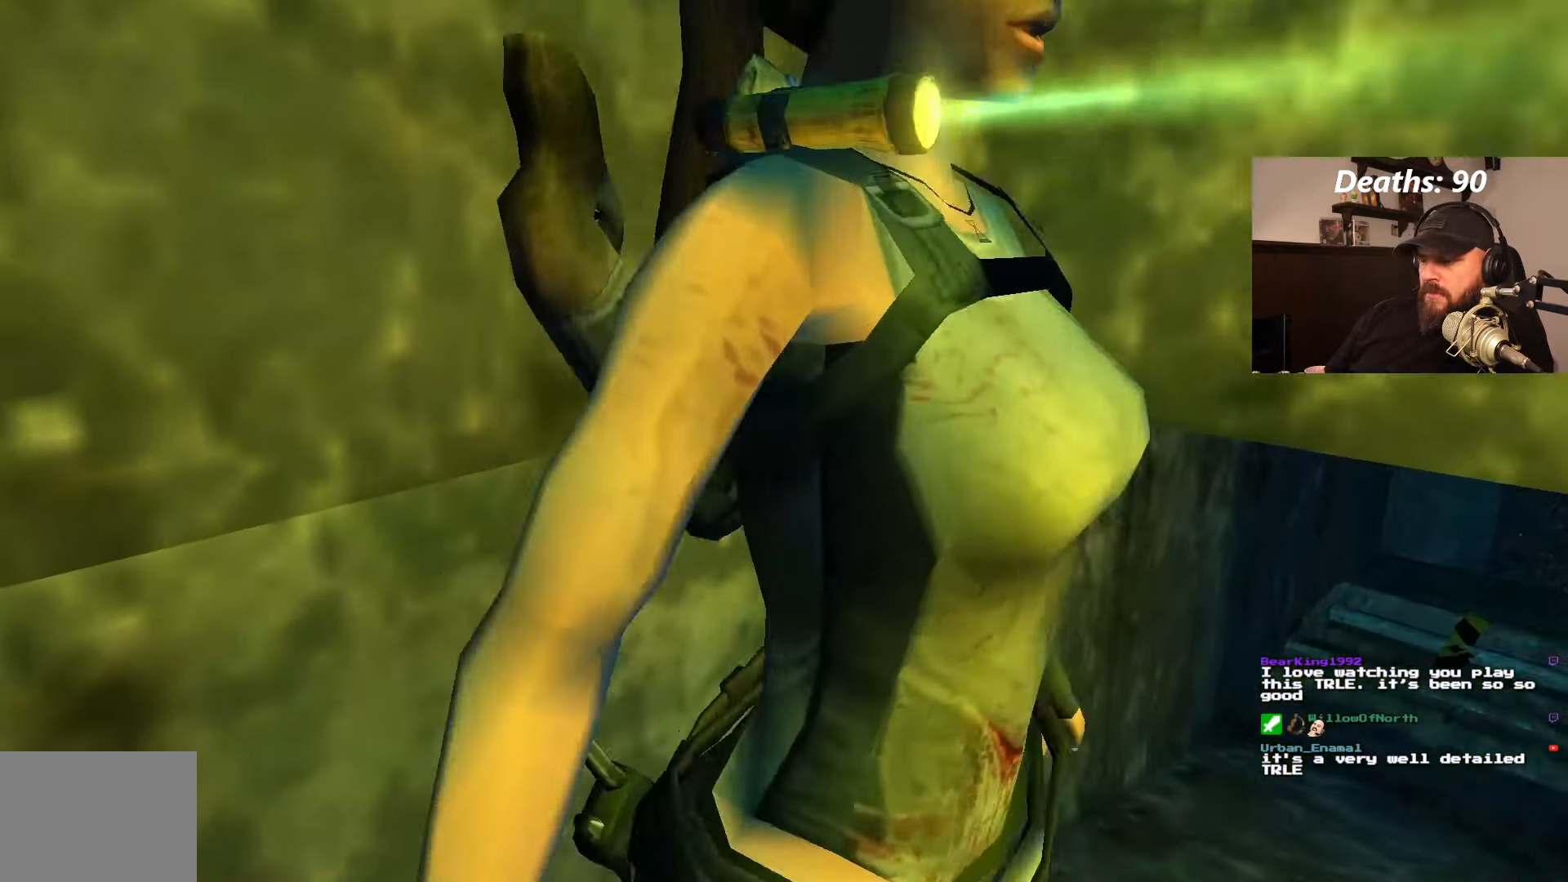
{"dt_ms": 500, "buttons": ["CROSS", "DPAD_UP"], "left_stick": "center", "right_stick": "center", "events": [[300, "DPAD_UP", "down"], [334, "DPAD_RIGHT", "up"]]}
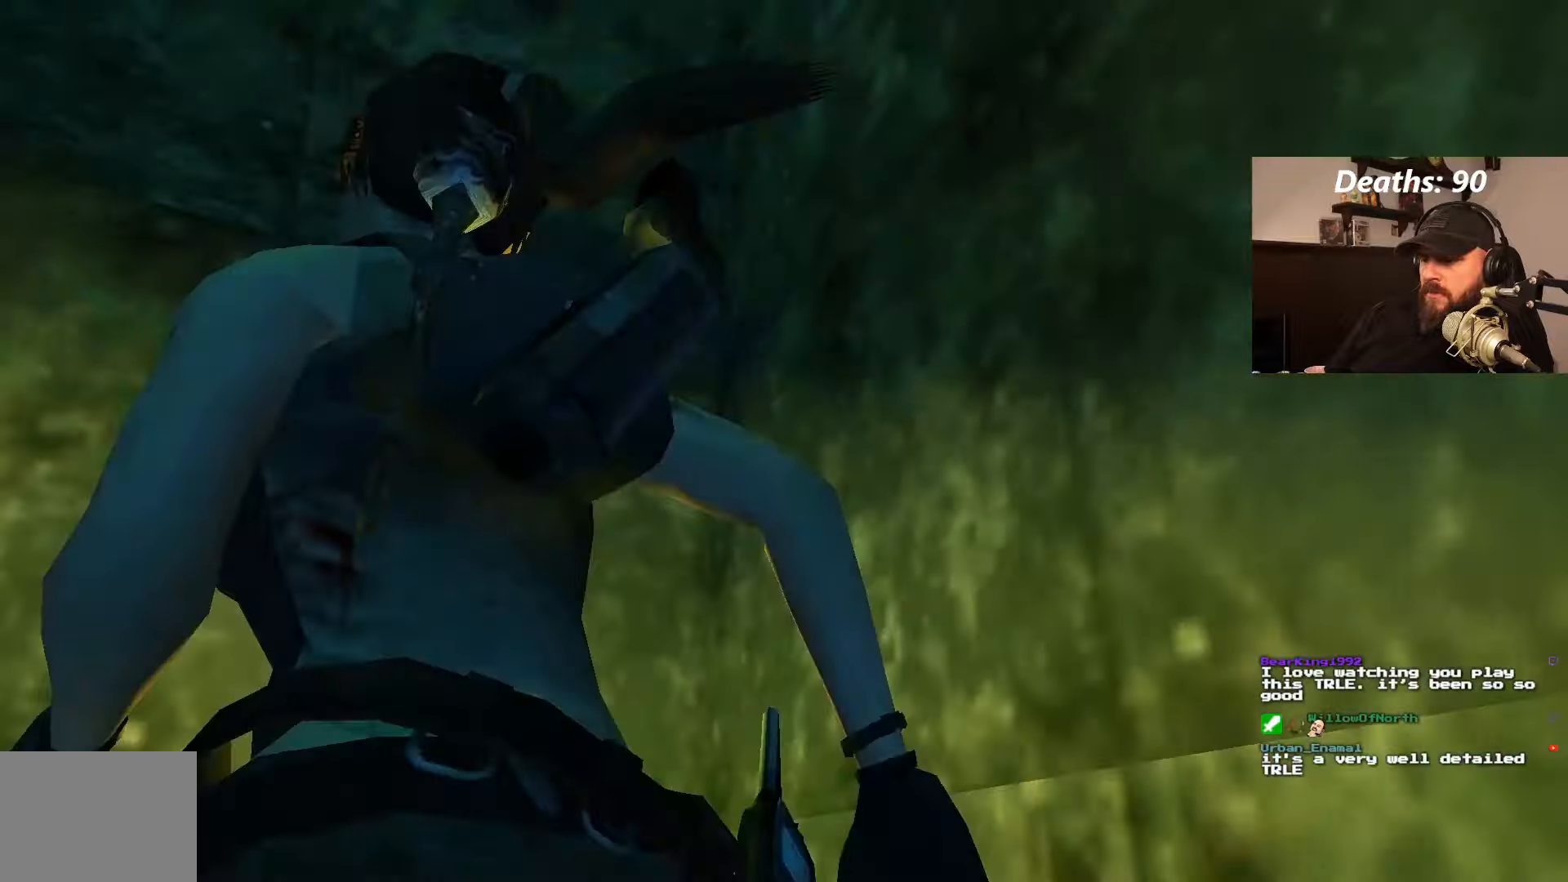
{"dt_ms": 500, "buttons": ["CROSS", "DPAD_UP"], "left_stick": "center", "right_stick": "center"}